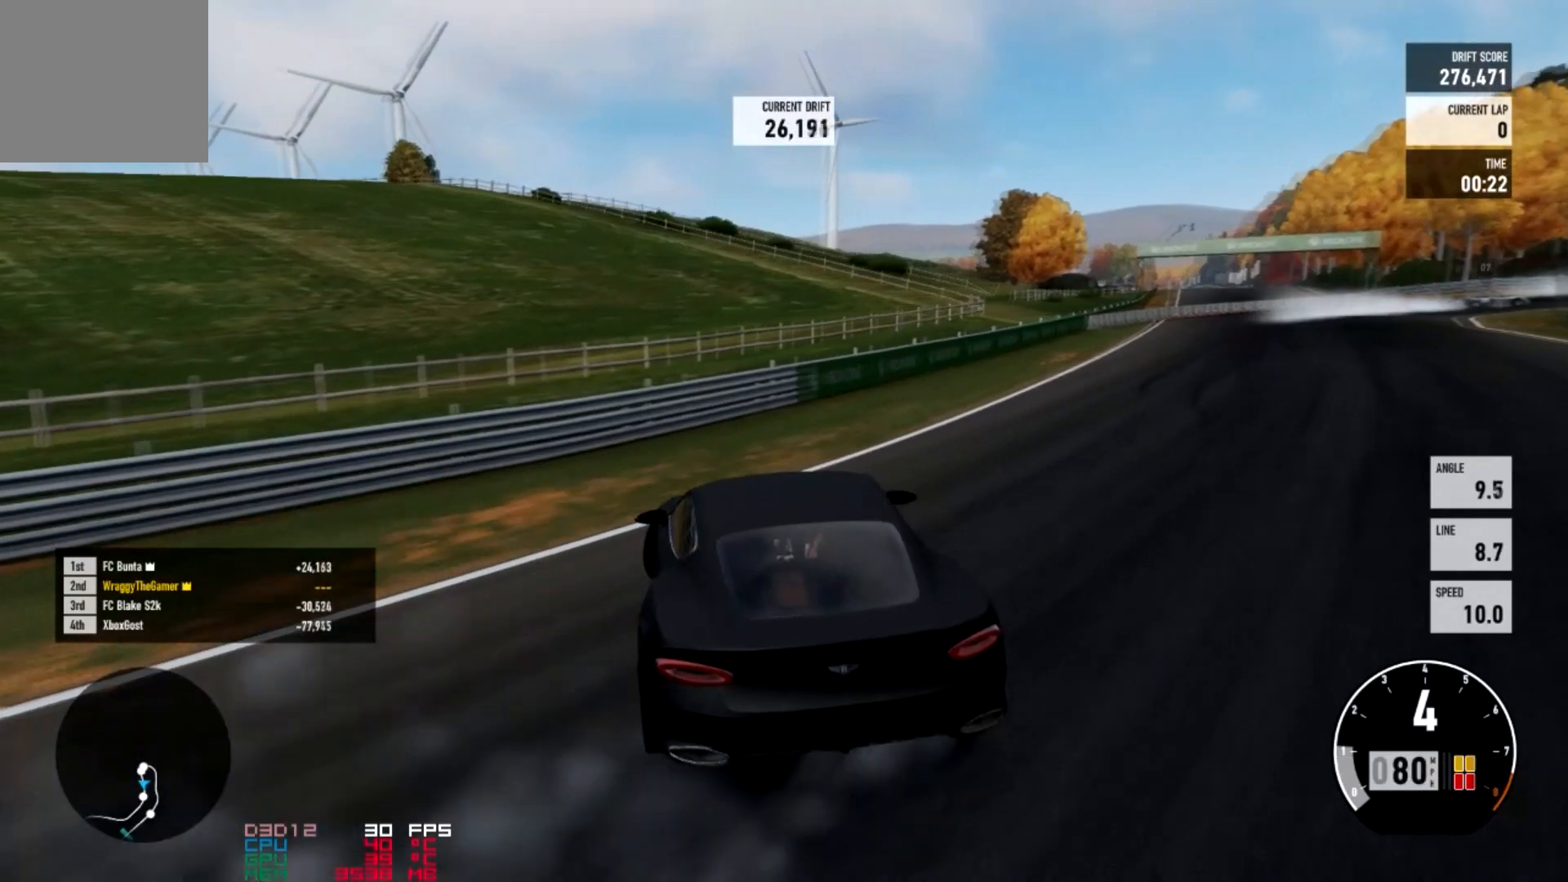
Gameplay with a controller (Xbox layout); each line is a JSON object with the inputs held at the frame after it. "events" lists button and stick changes between this image and that frame as [ms after this image, input, new state], when the widget could be followed in between.
{"buttons": ["A", "L2"], "left_stick": "center", "right_stick": "center", "events": [[334, "L2", "down"], [367, "left_stick", "center"]]}
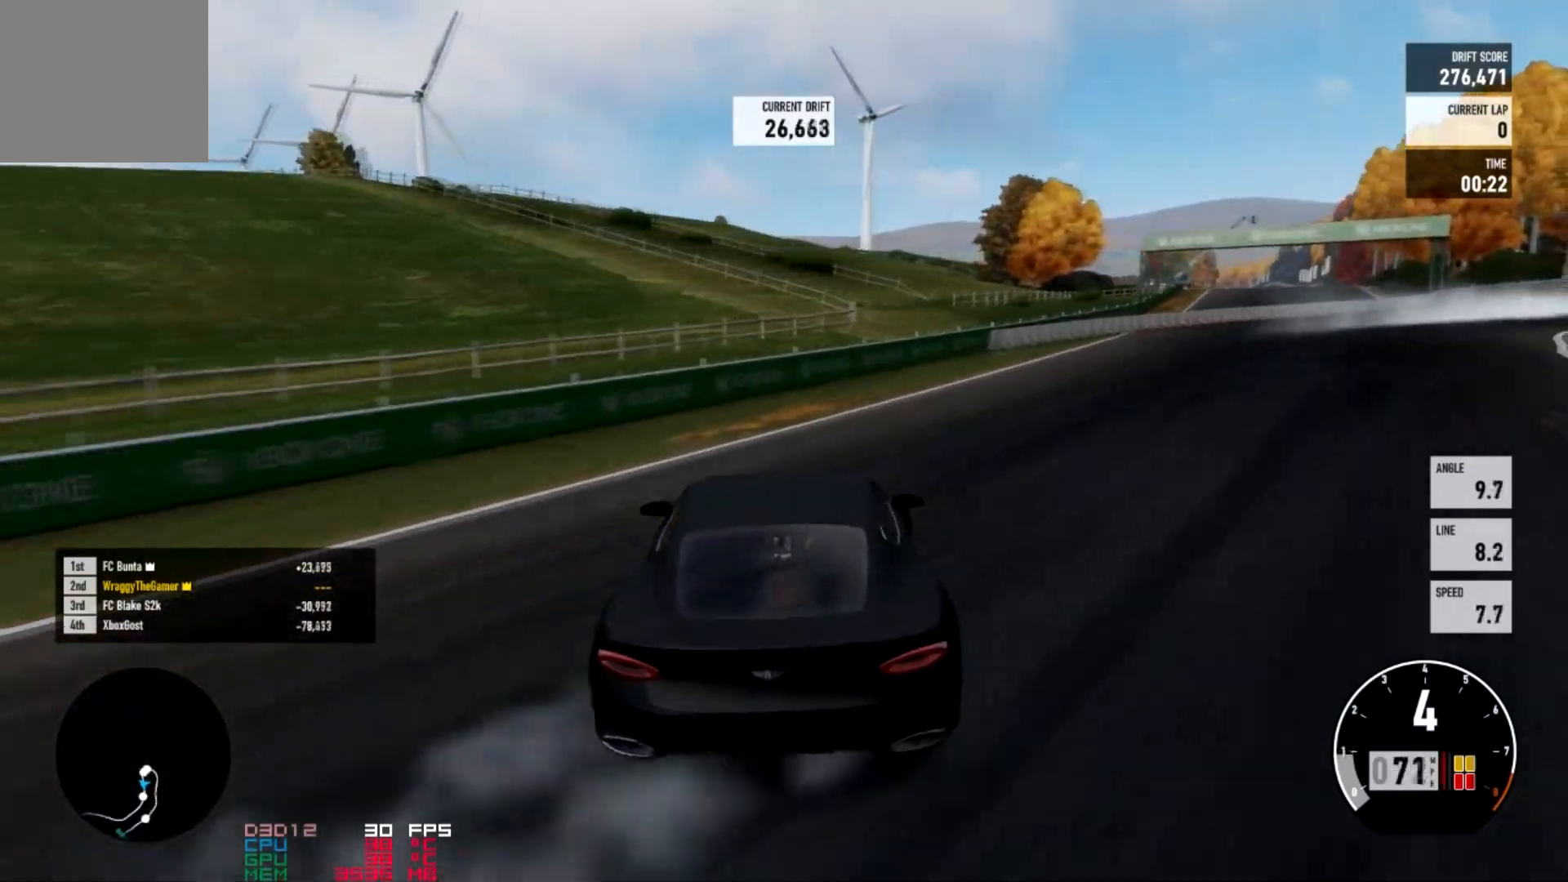
{"buttons": ["A"], "left_stick": "right", "right_stick": "center", "events": [[66, "left_stick", "right"], [400, "L2", "up"]]}
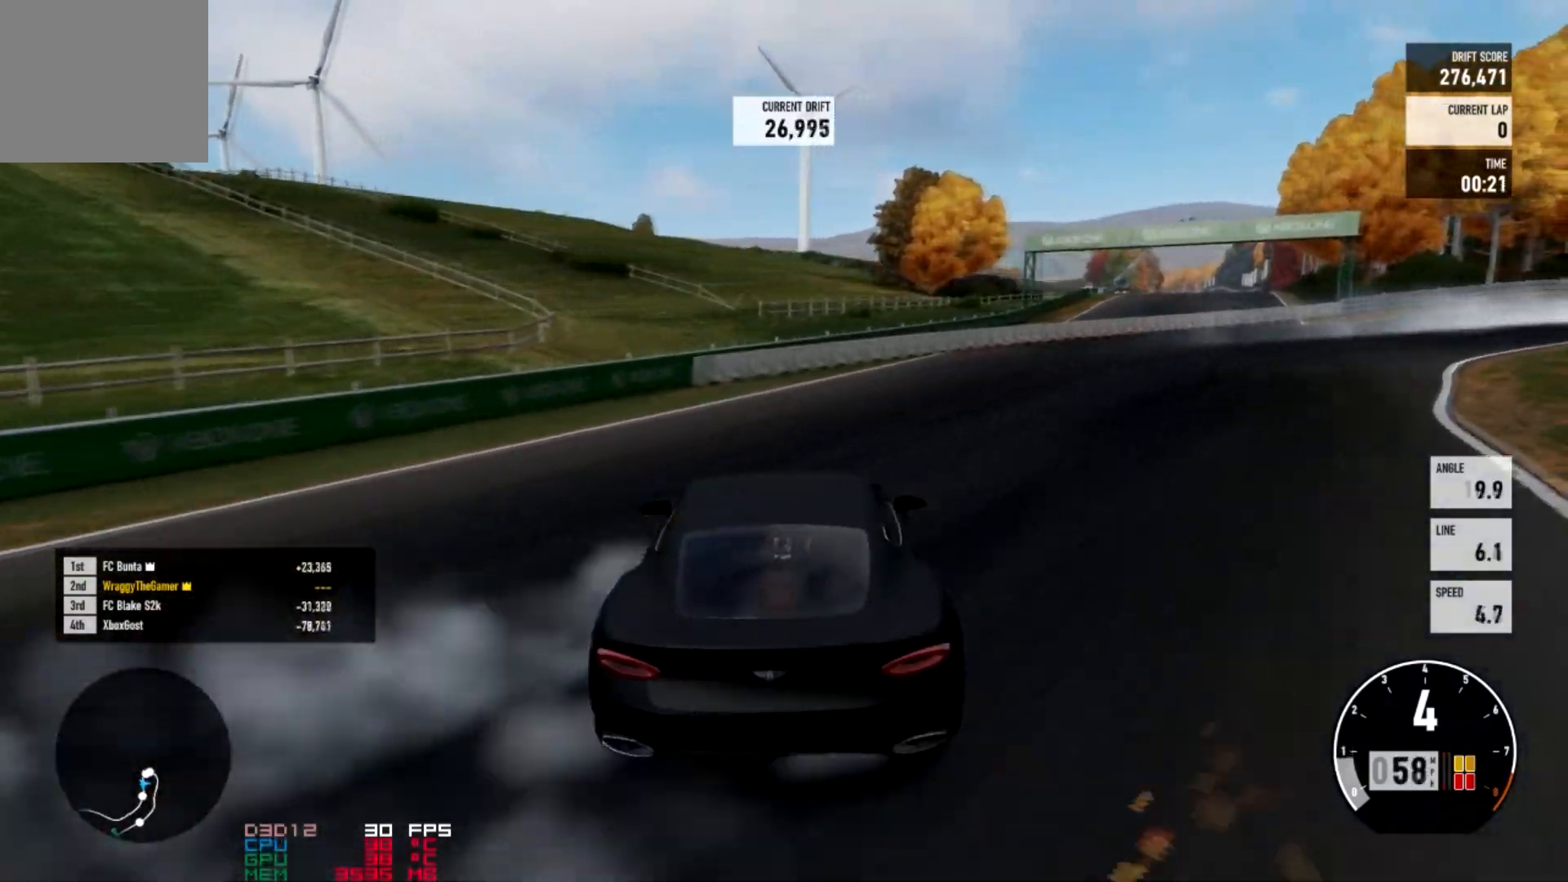
{"buttons": ["R2"], "left_stick": "right", "right_stick": "center", "events": [[267, "A", "up"], [267, "R2", "down"]]}
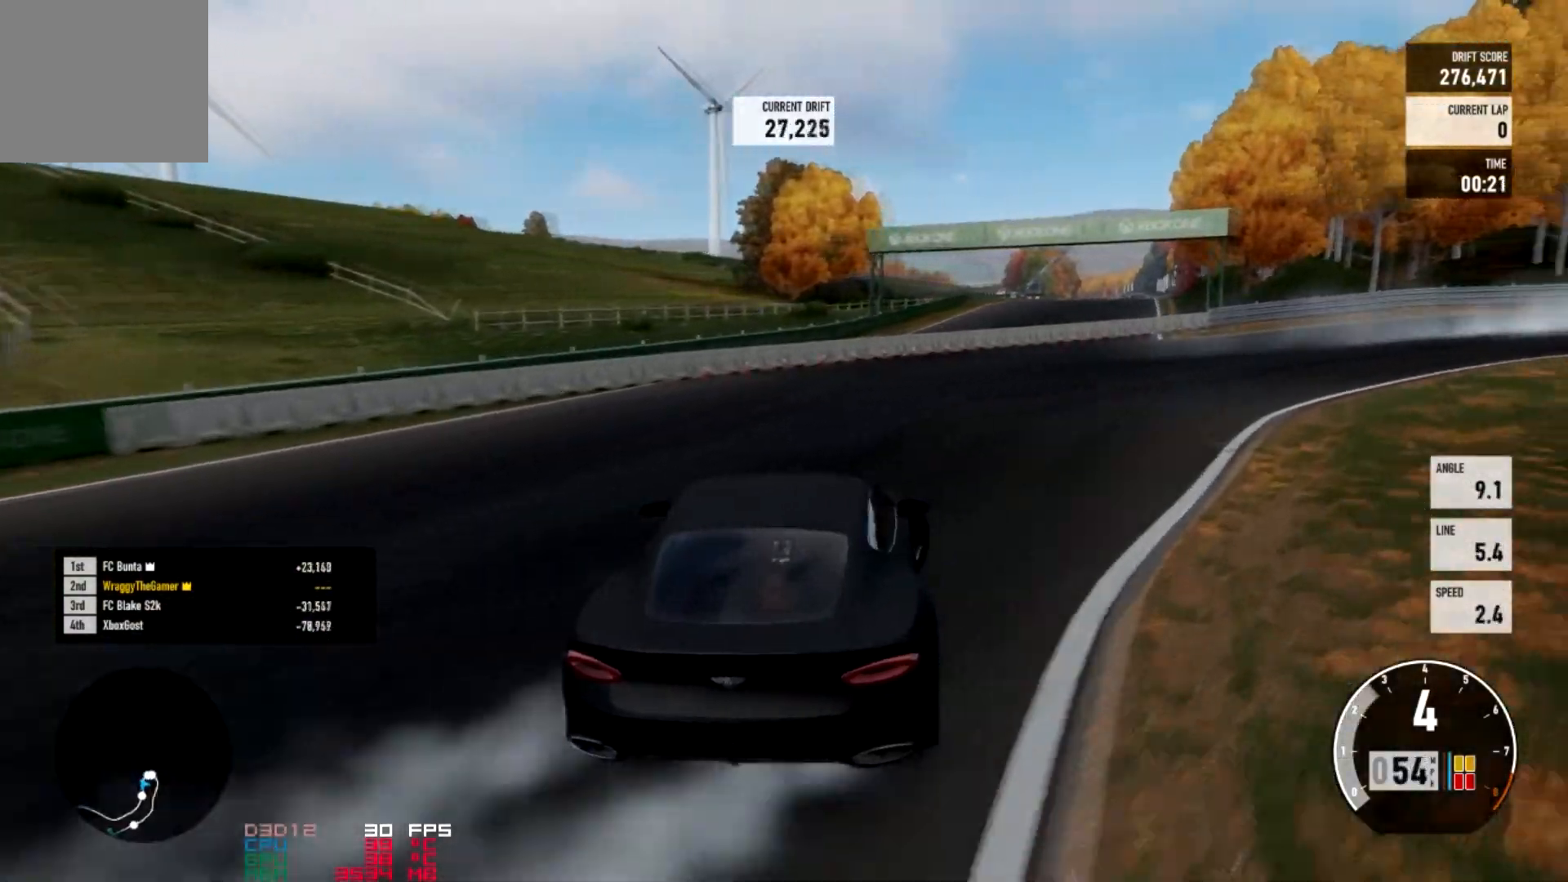
{"buttons": ["A"], "left_stick": "center", "right_stick": "center", "events": [[267, "left_stick", "center"], [300, "A", "down"], [300, "R2", "up"]]}
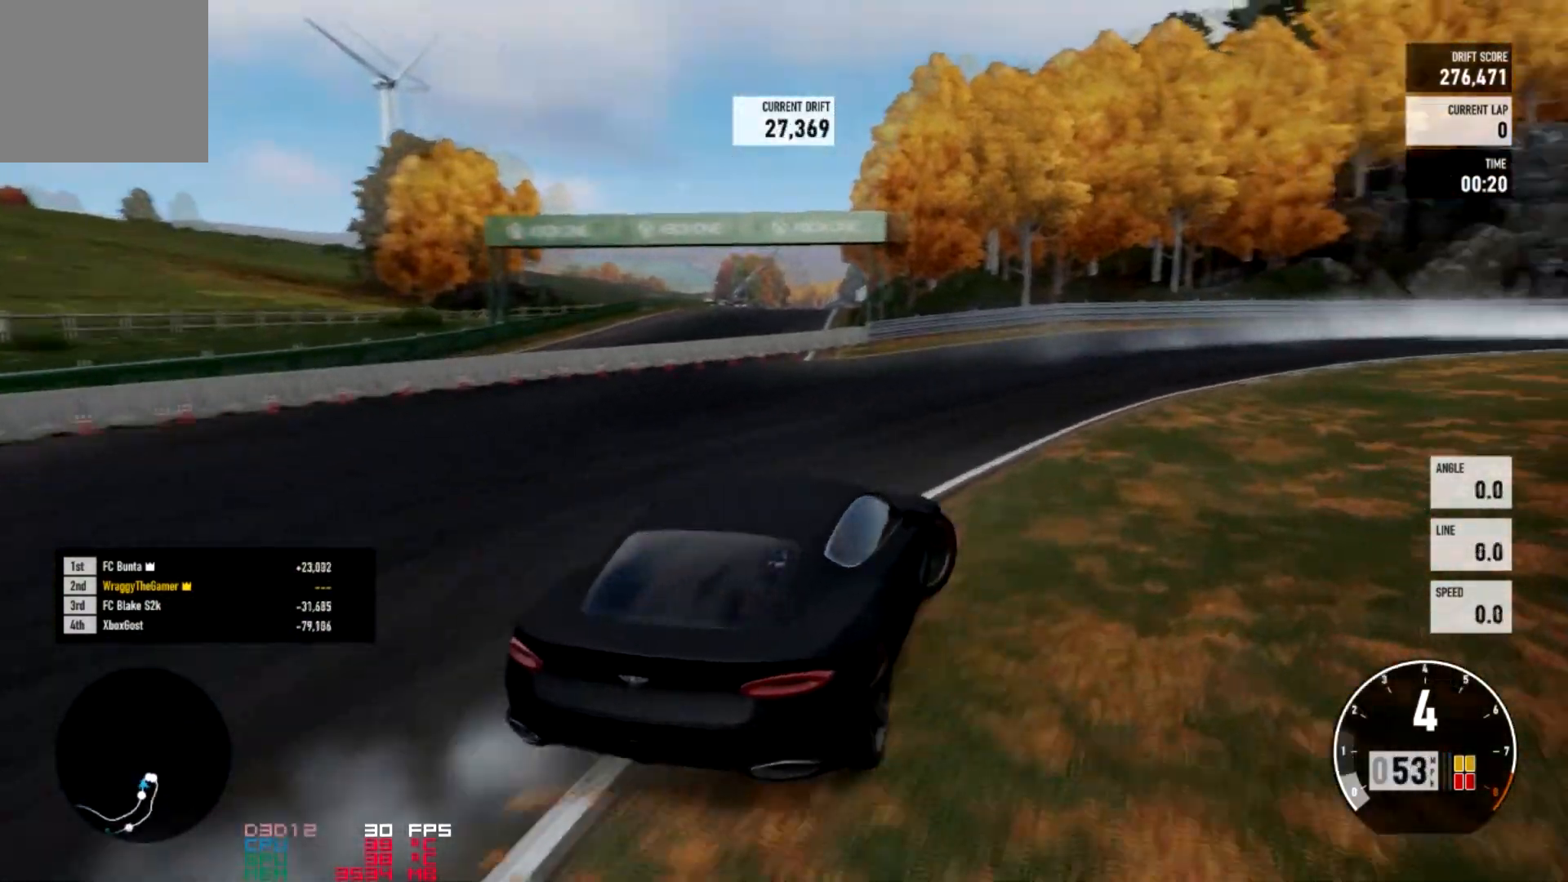
{"buttons": ["A", "R2"], "left_stick": "center", "right_stick": "center", "events": [[267, "R2", "down"], [267, "left_stick", "right"], [434, "left_stick", "center"]]}
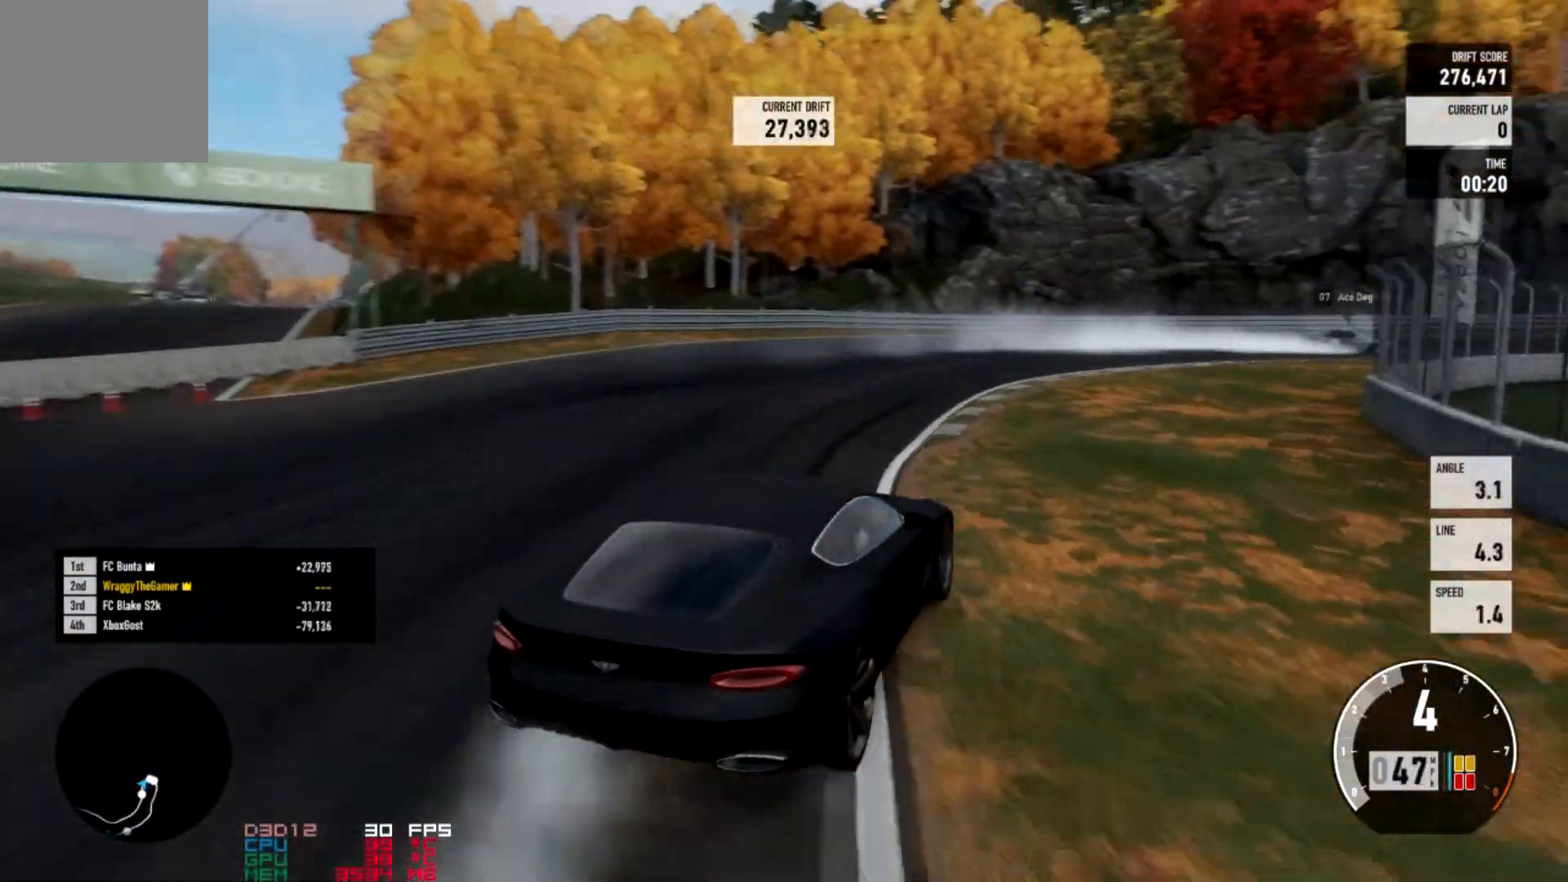
{"buttons": [], "left_stick": "center", "right_stick": "center"}
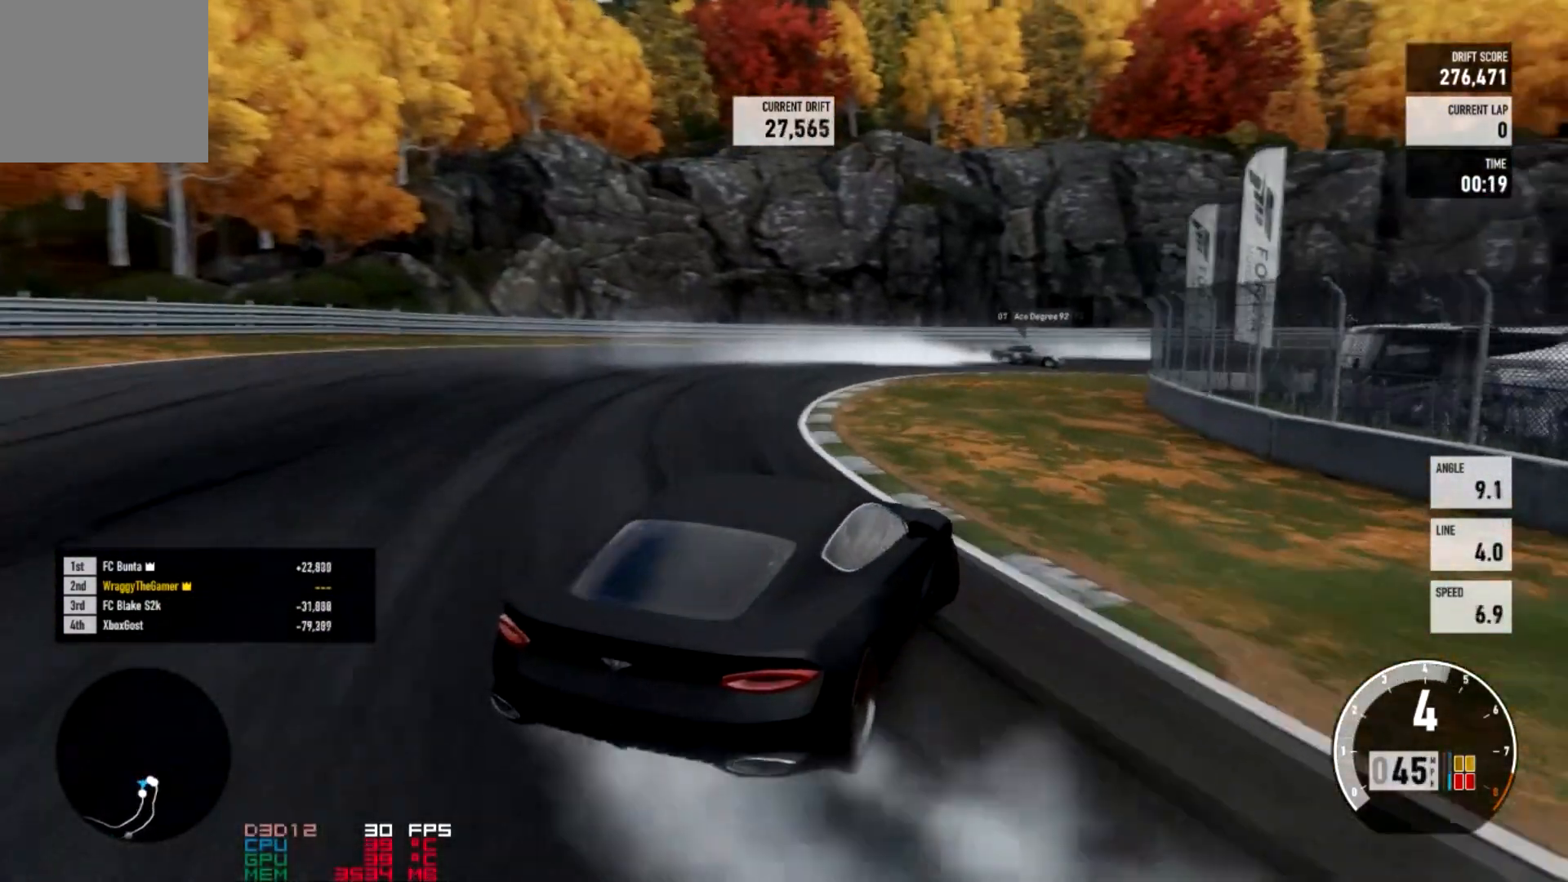
{"buttons": ["A"], "left_stick": "right", "right_stick": "center"}
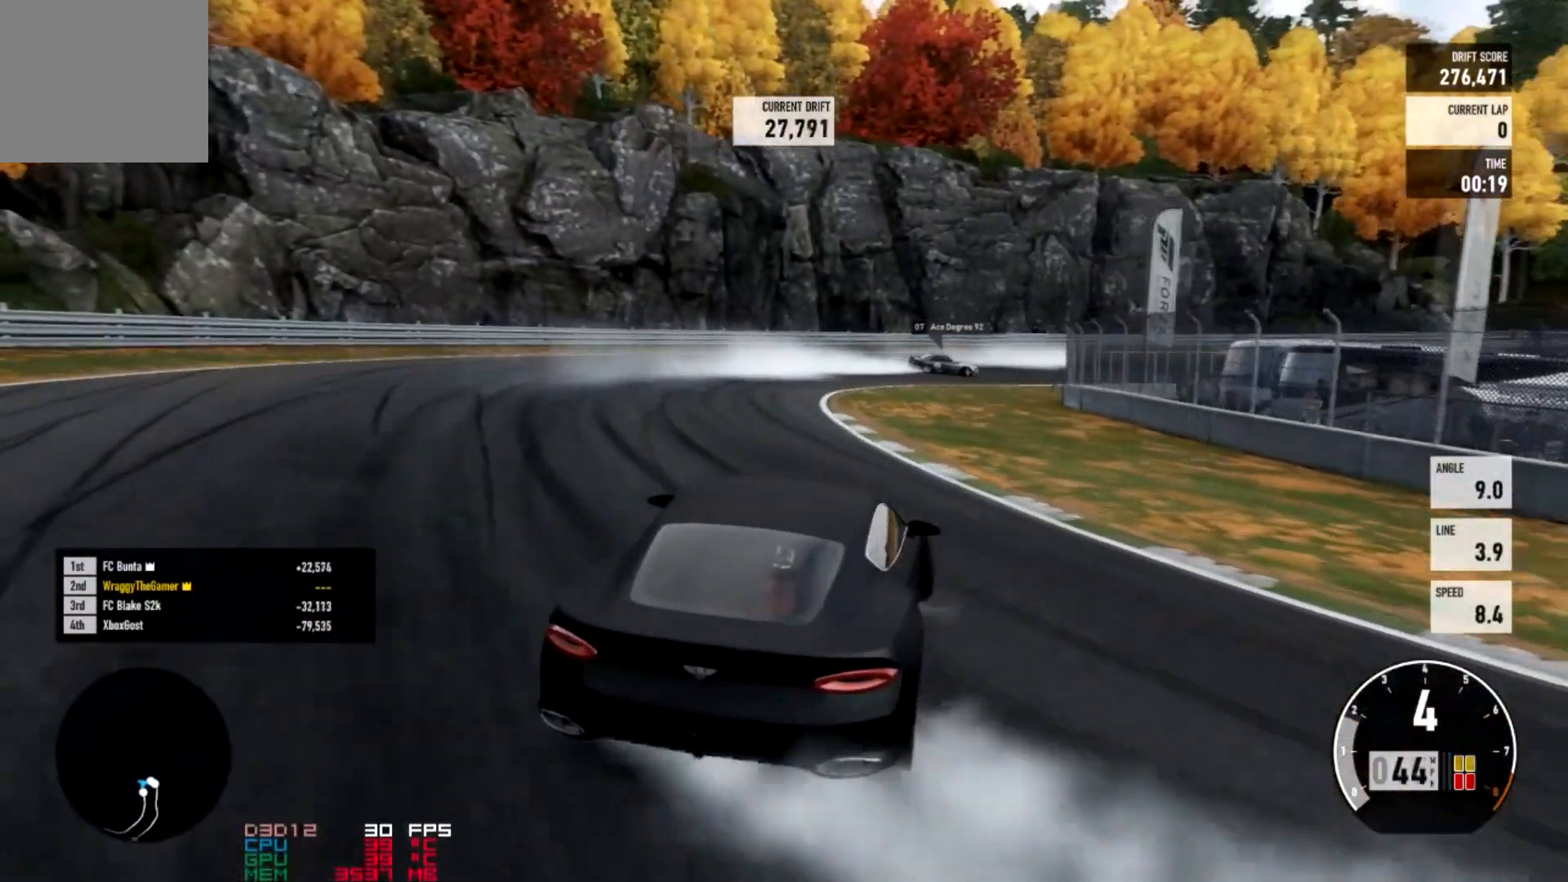
{"buttons": [], "left_stick": "center", "right_stick": "center", "events": [[133, "A", "up"], [133, "R2", "down"], [400, "R2", "up"], [400, "left_stick", "center"]]}
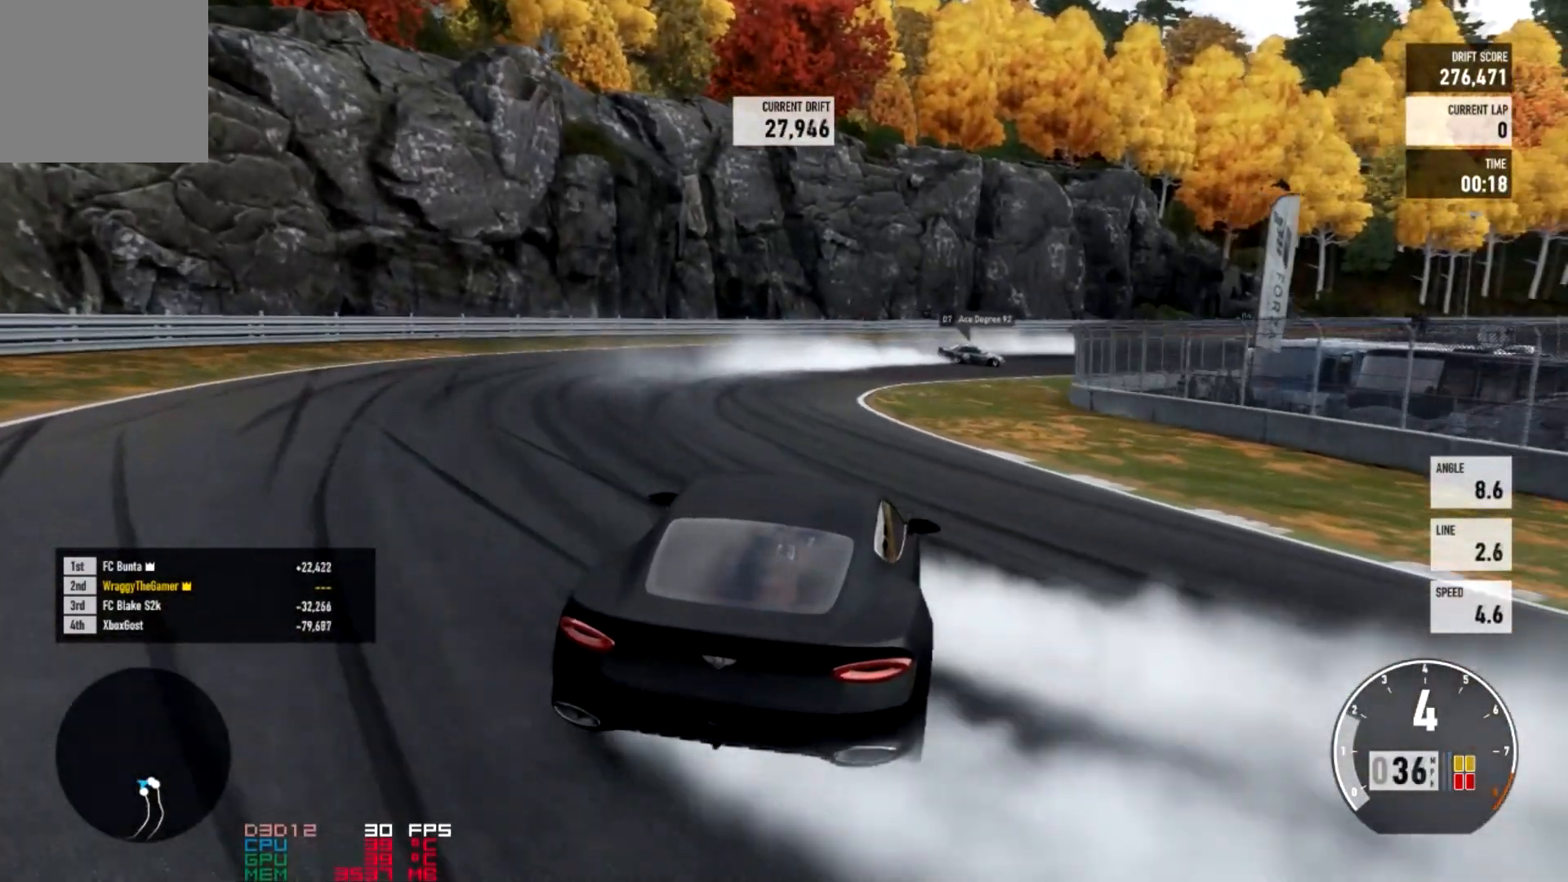
{"buttons": ["R2"], "left_stick": "center", "right_stick": "center", "events": [[33, "R2", "down"], [200, "R2", "up"], [267, "R2", "down"]]}
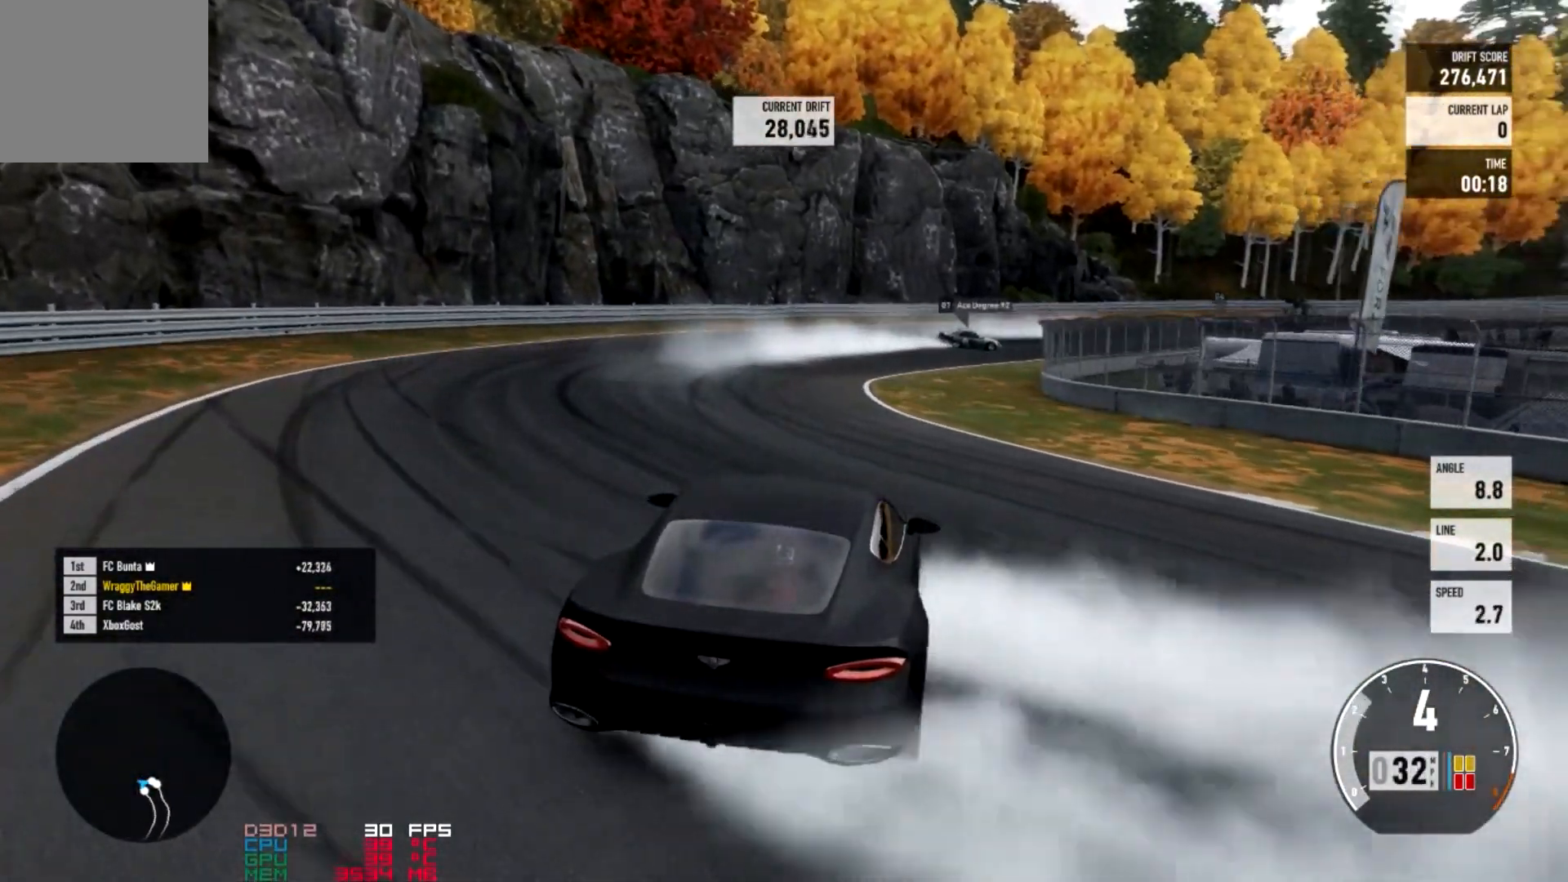
{"buttons": ["R2"], "left_stick": "center", "right_stick": "center"}
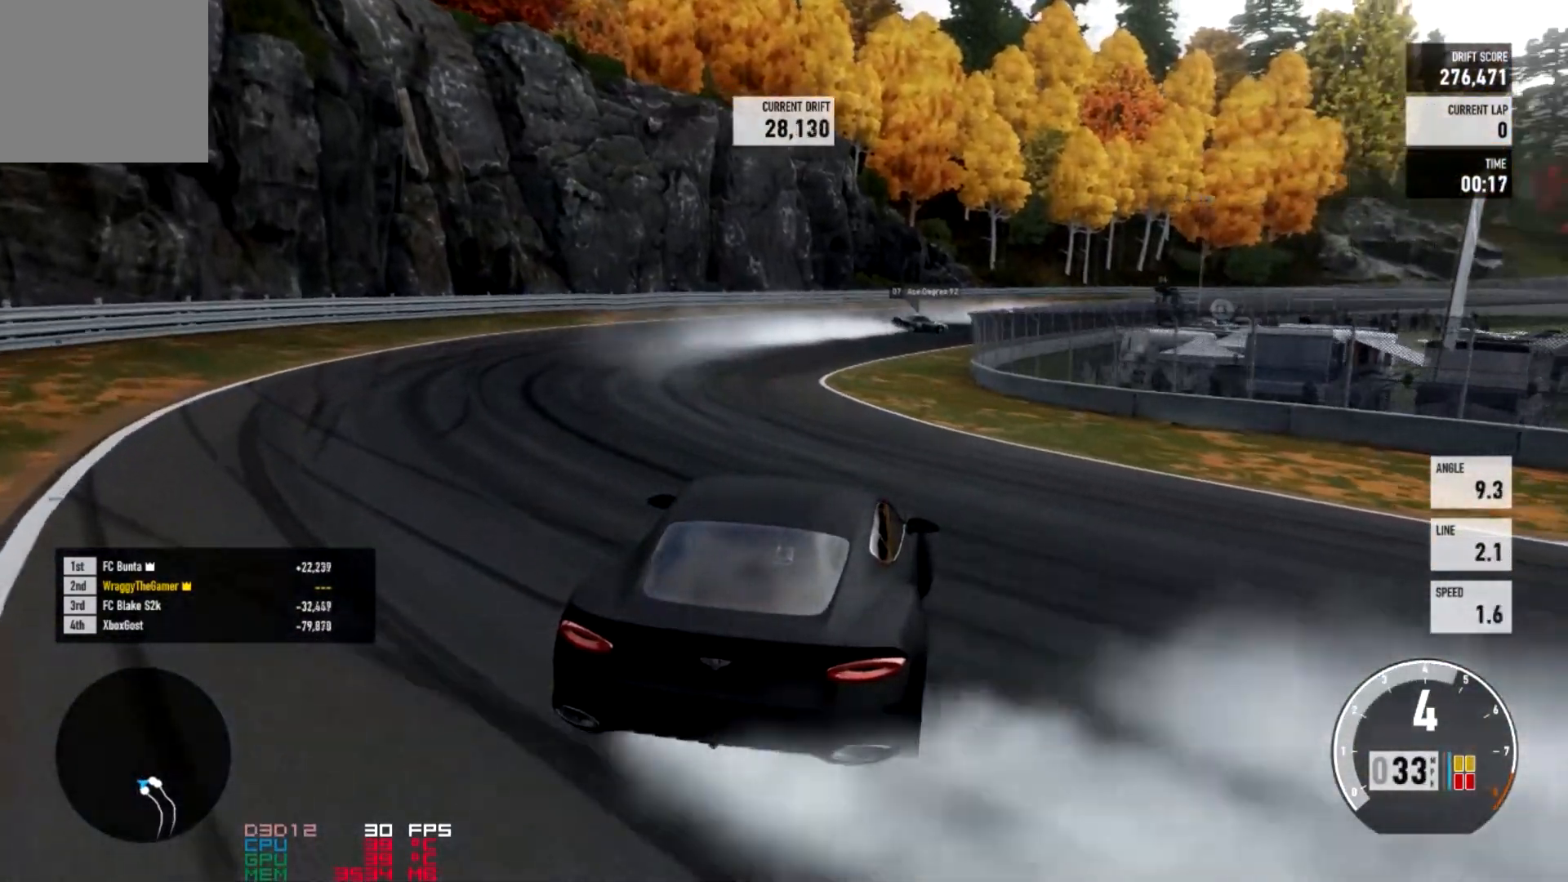
{"buttons": ["R2"], "left_stick": "center", "right_stick": "center", "events": []}
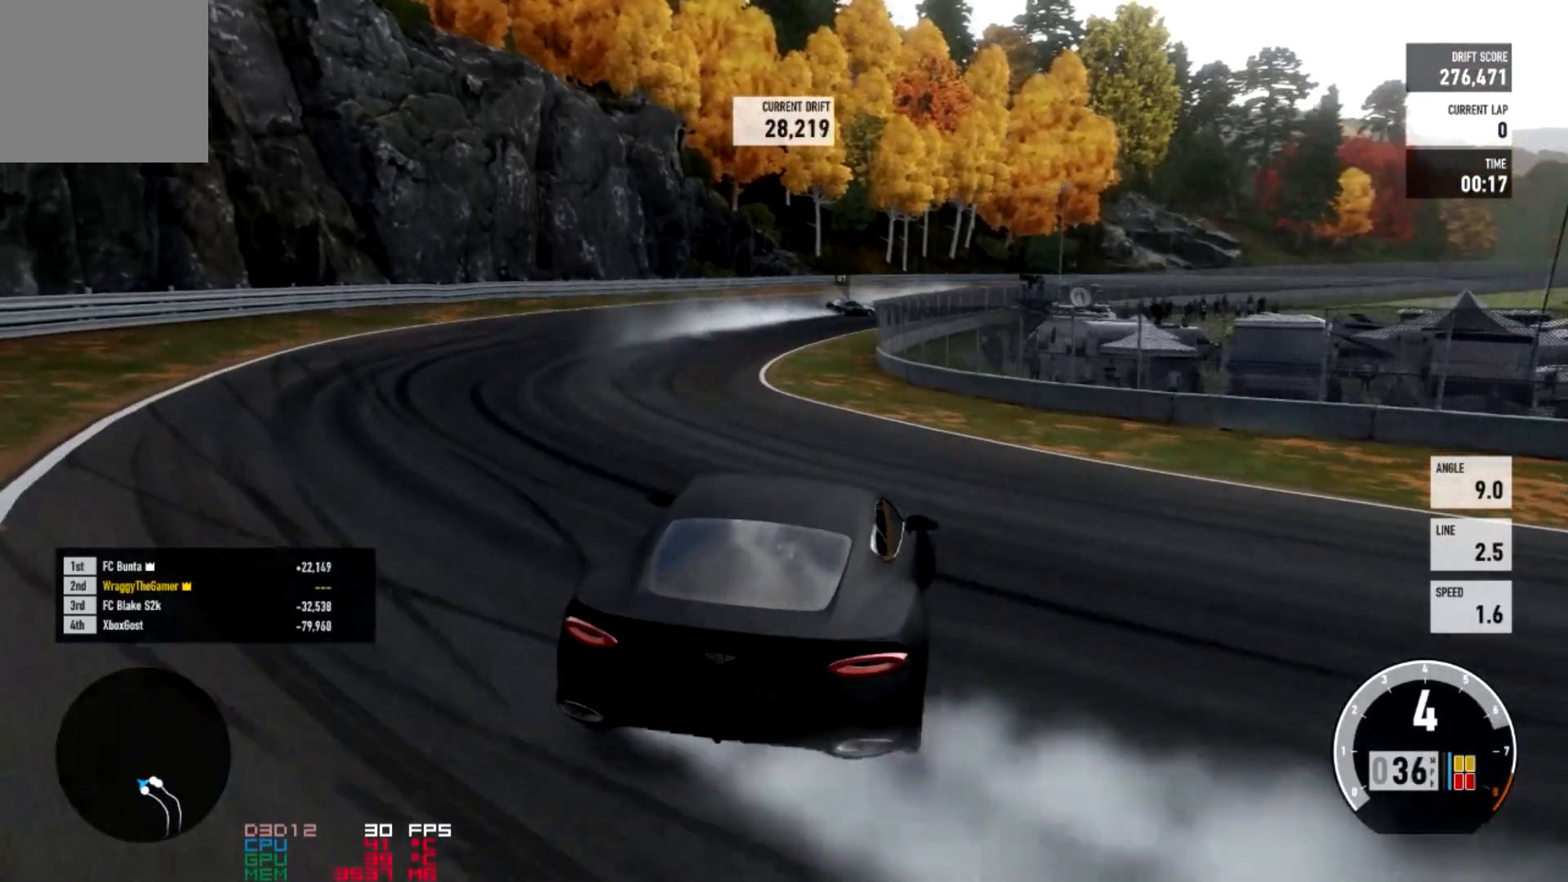
{"buttons": ["R2"], "left_stick": "center", "right_stick": "center", "events": [[133, "left_stick", "right"], [400, "left_stick", "center"]]}
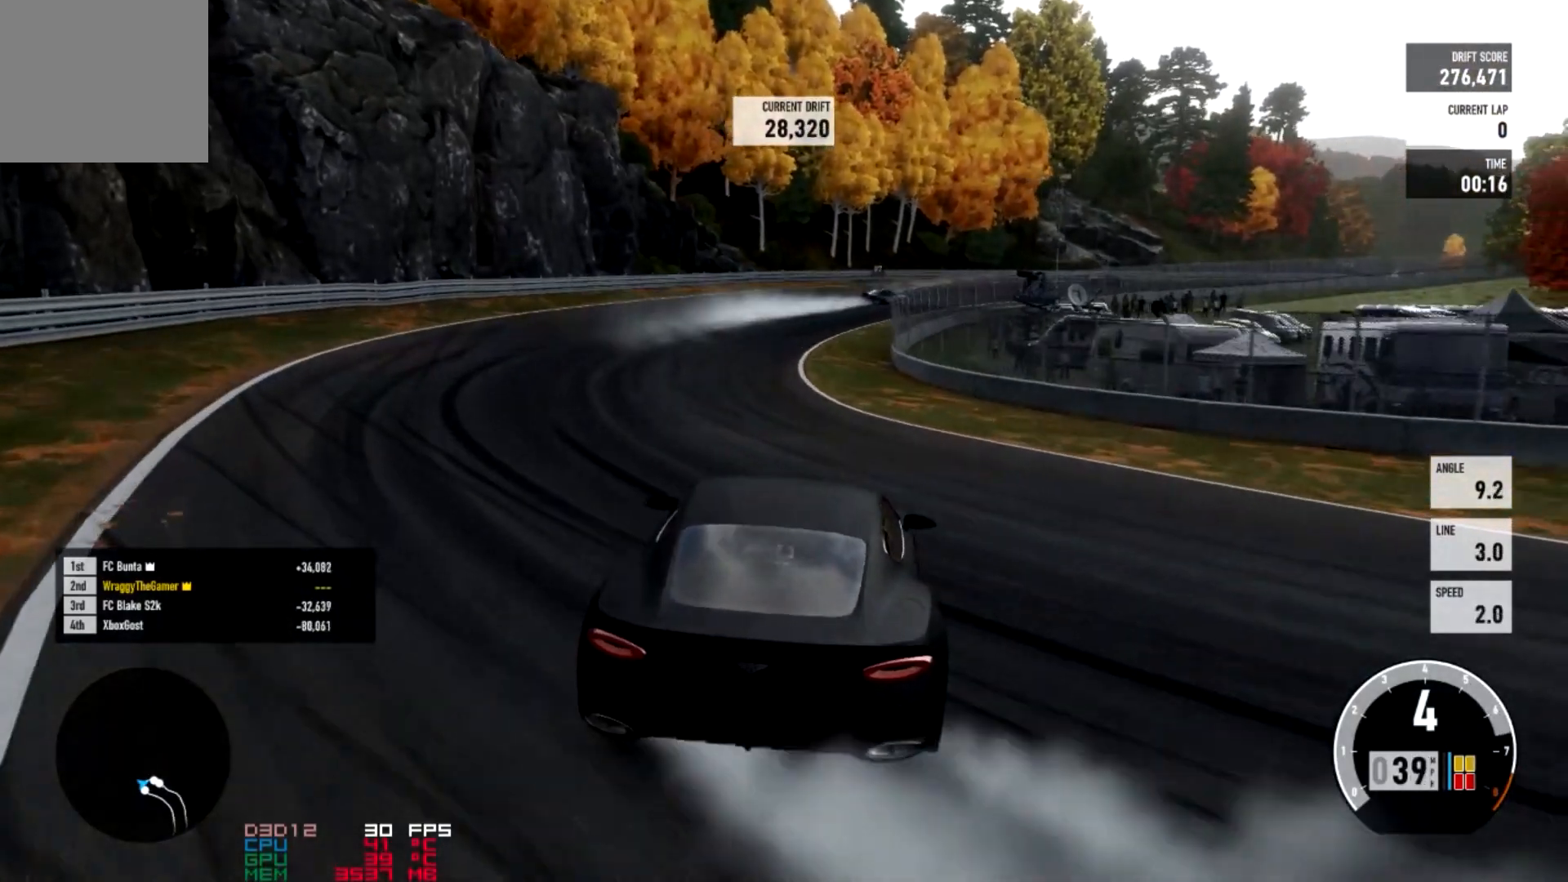
{"buttons": ["R2"], "left_stick": "right", "right_stick": "center", "events": [[334, "left_stick", "right"]]}
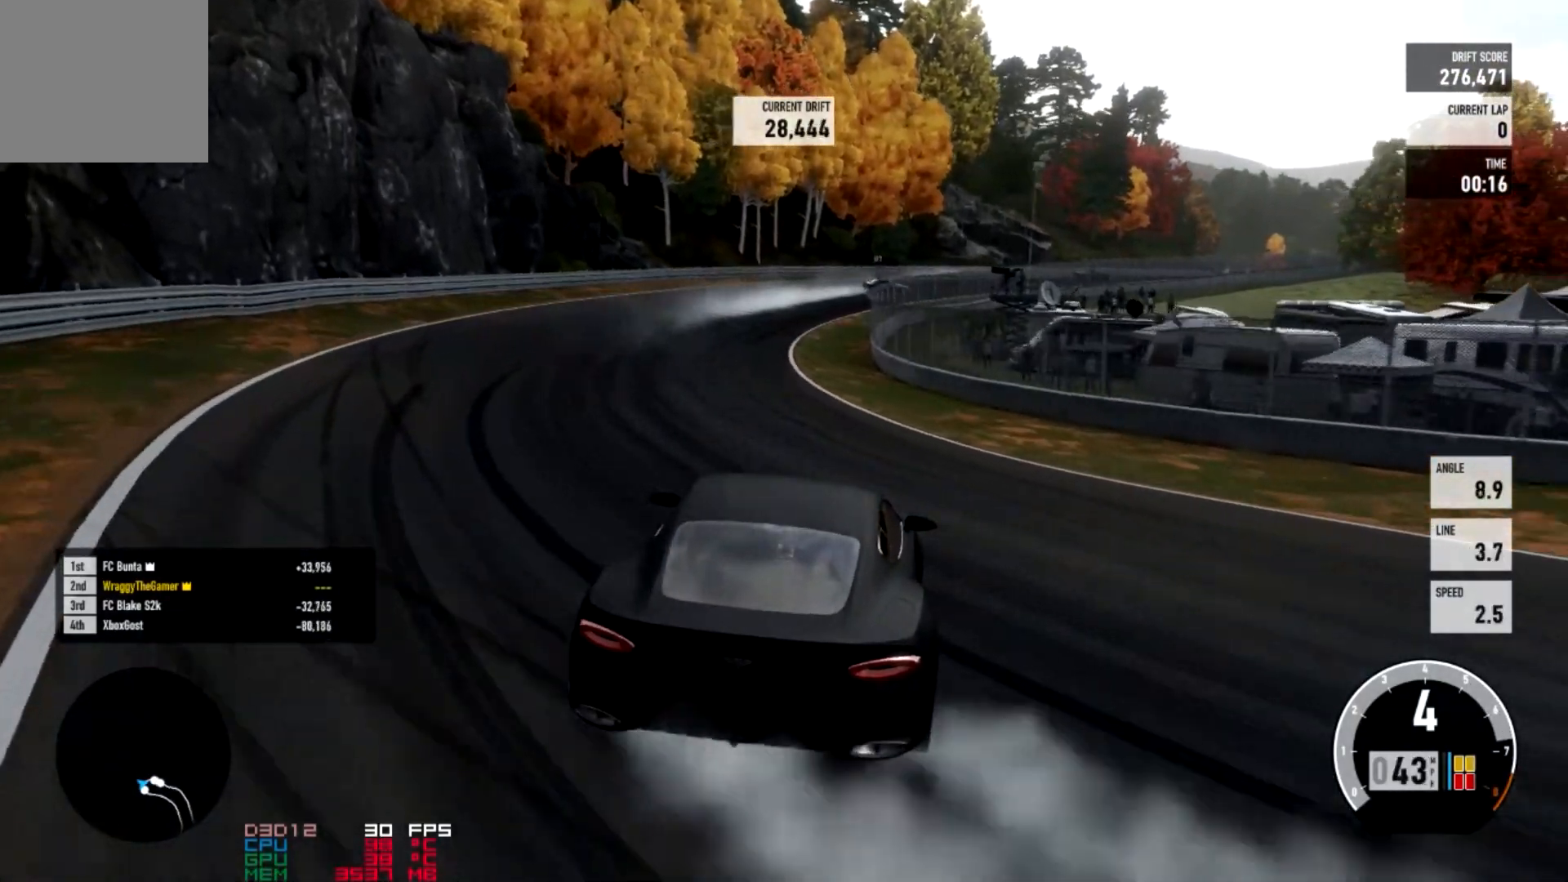
{"buttons": ["R2"], "left_stick": "center", "right_stick": "center", "events": [[33, "left_stick", "center"]]}
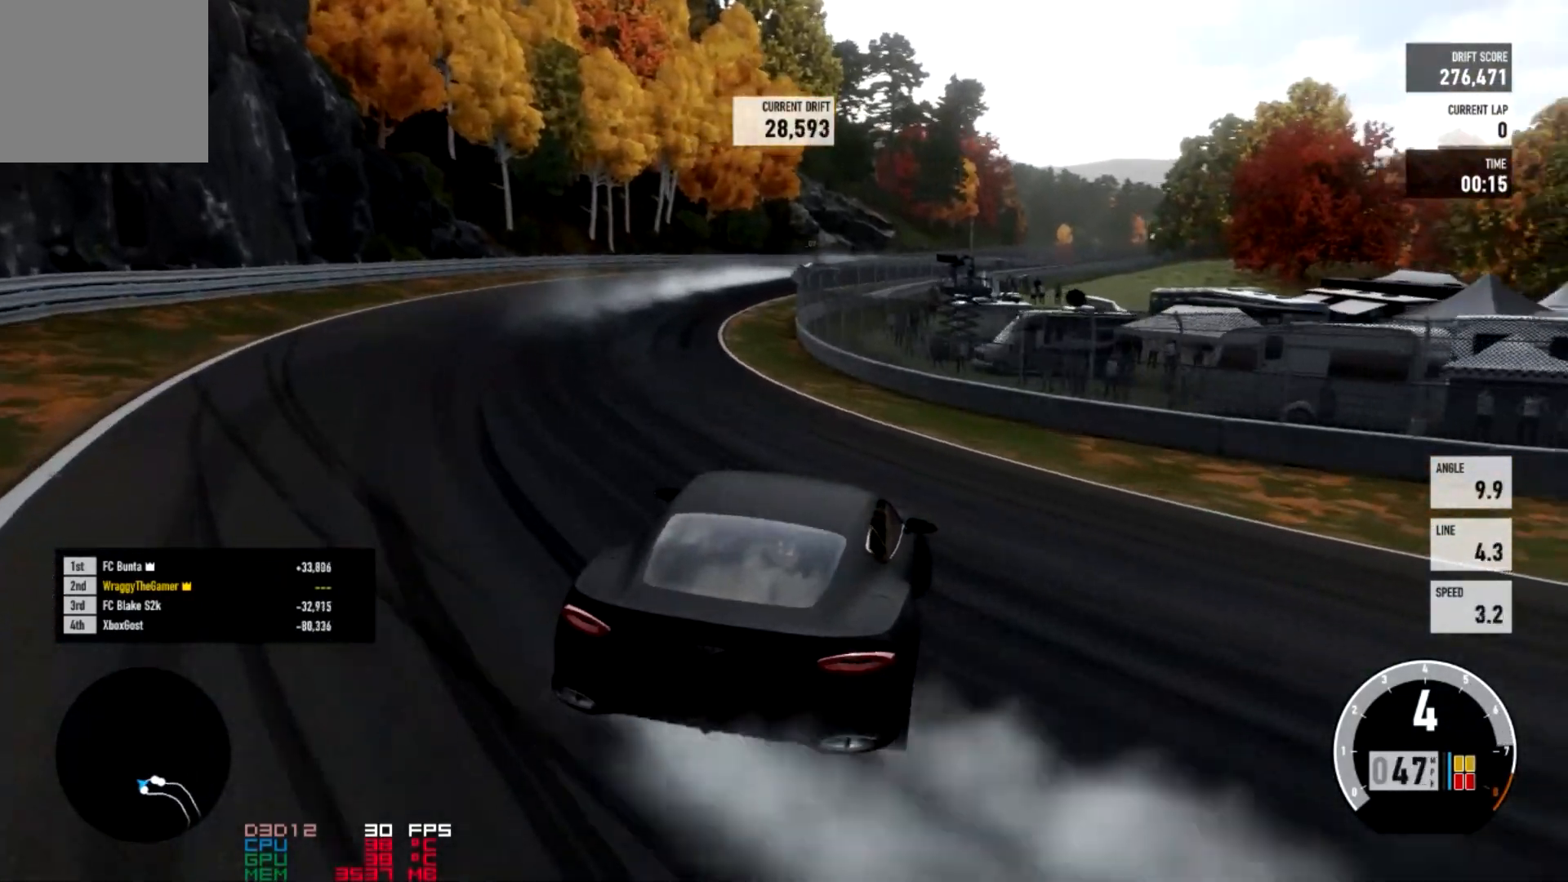
{"buttons": ["R2"], "left_stick": "center", "right_stick": "center", "events": [[100, "left_stick", "right"], [300, "left_stick", "center"]]}
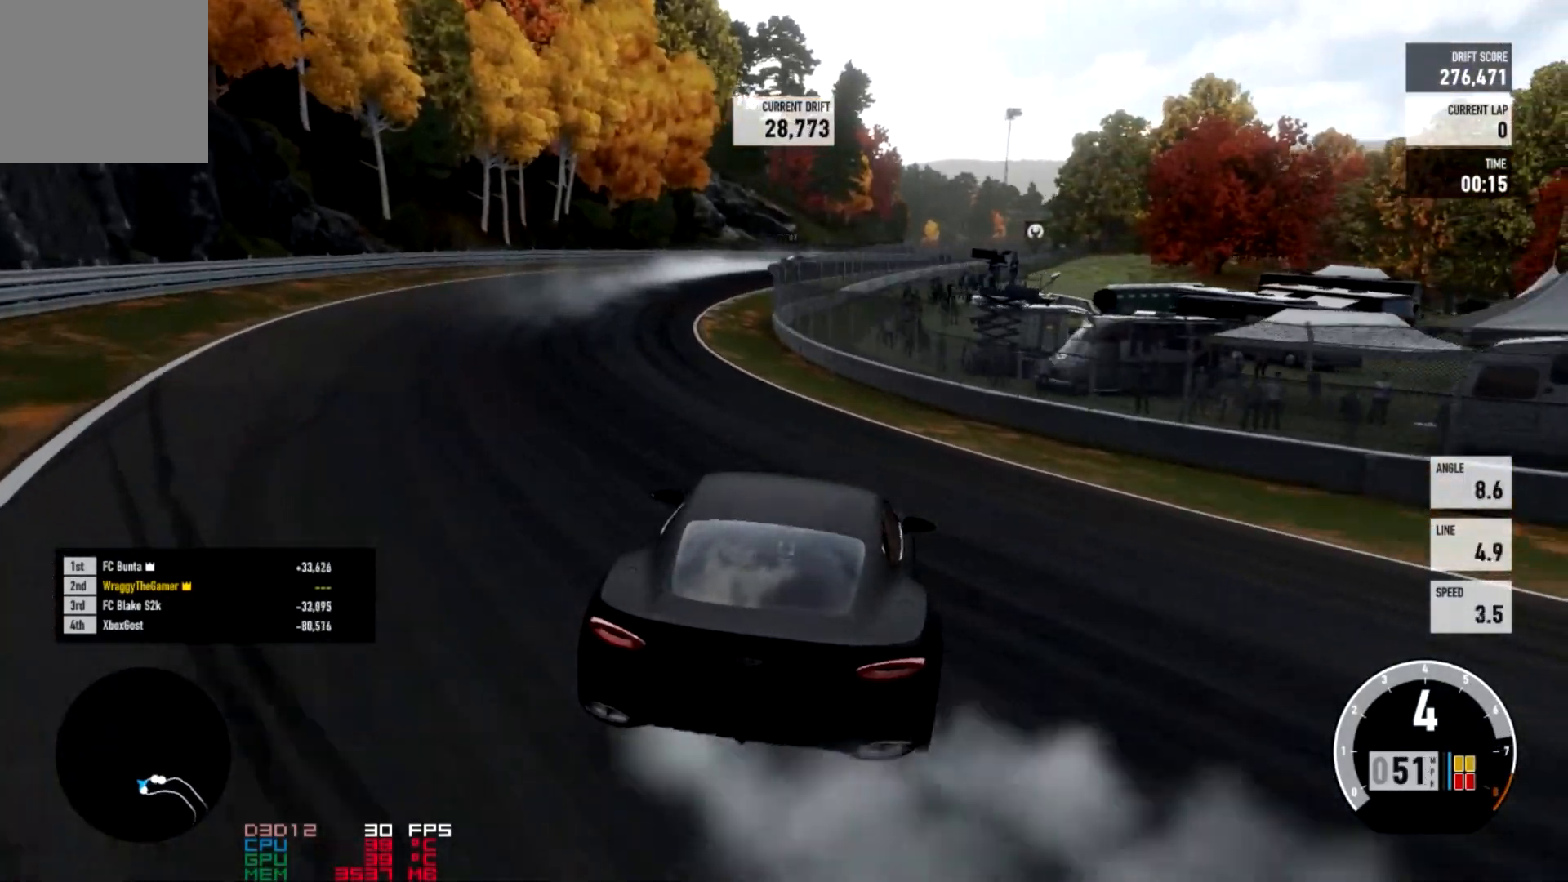
{"buttons": ["R2"], "left_stick": "right", "right_stick": "center", "events": [[233, "left_stick", "right"]]}
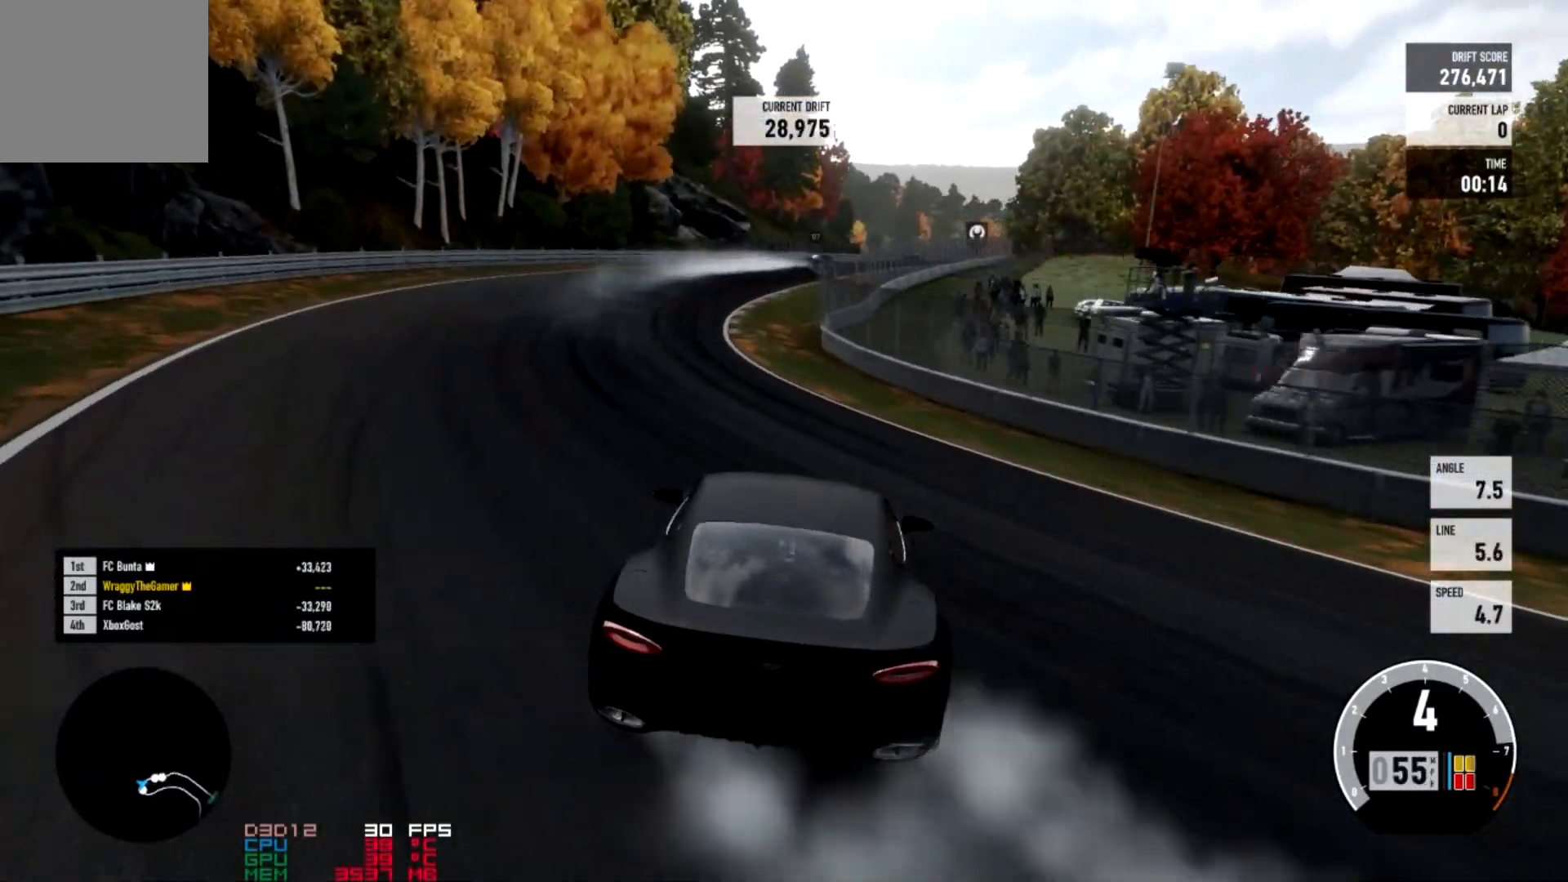
{"buttons": ["R2"], "left_stick": "center", "right_stick": "center", "events": [[200, "left_stick", "center"]]}
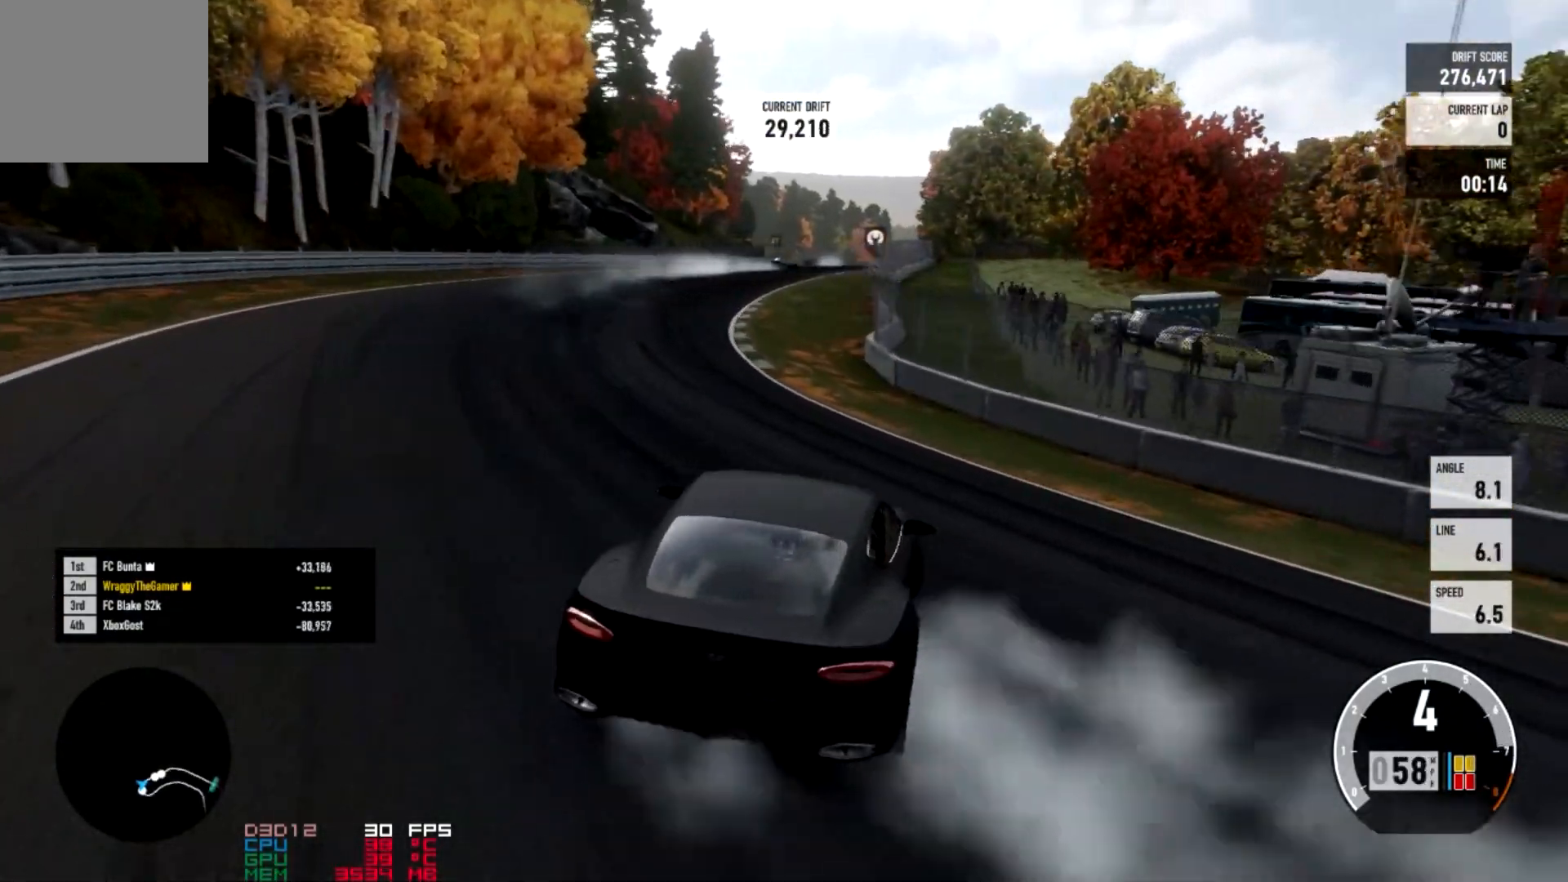
{"buttons": ["R2"], "left_stick": "center", "right_stick": "center", "events": [[200, "left_stick", "up-right"], [267, "left_stick", "right"], [500, "left_stick", "center"]]}
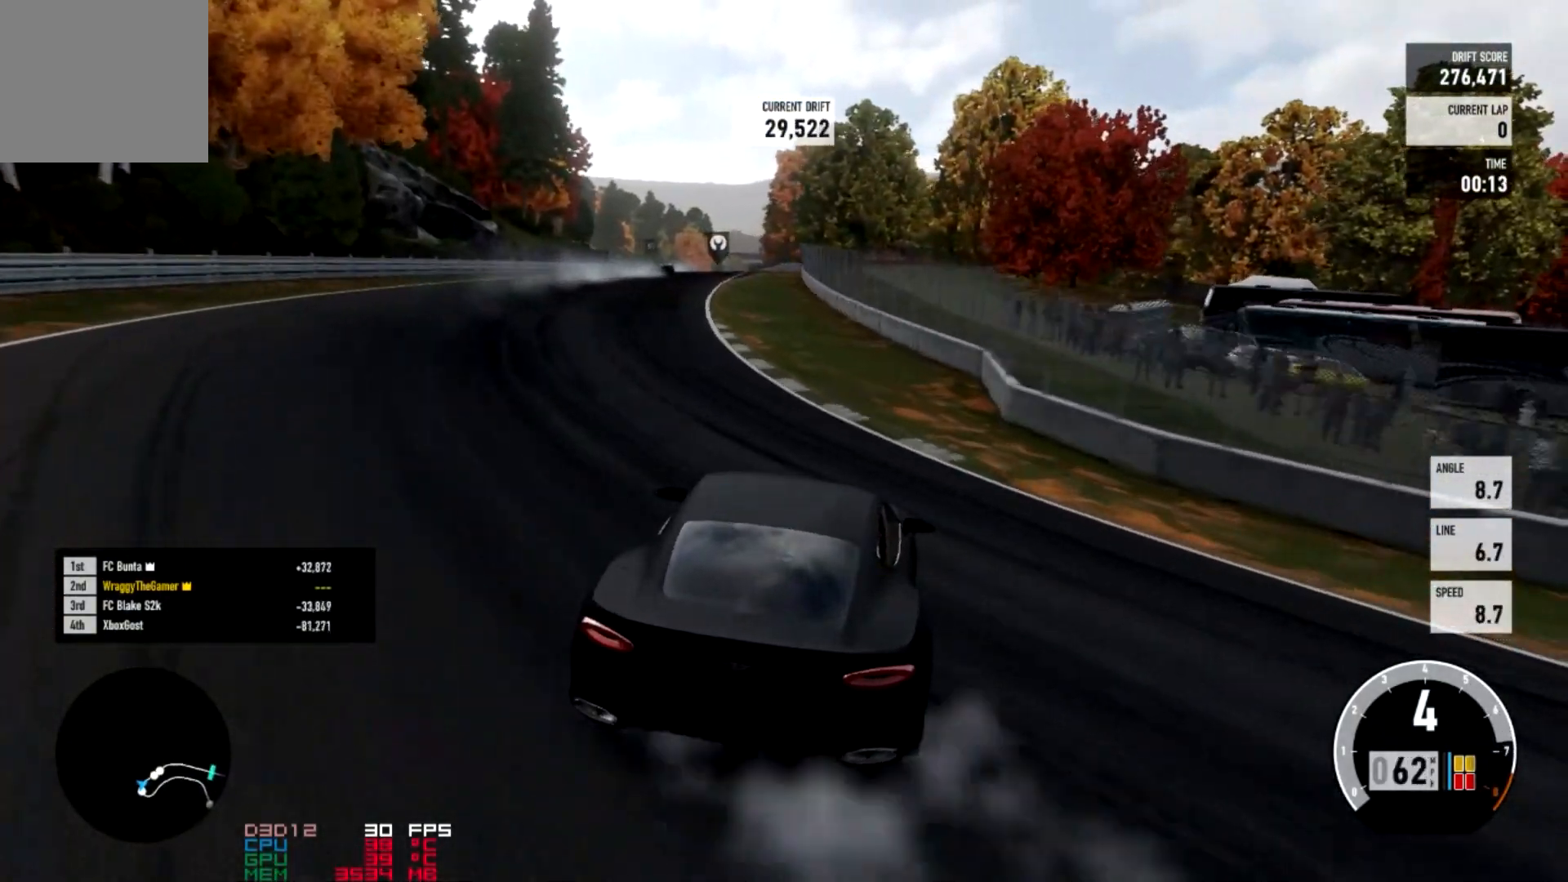
{"buttons": ["R2"], "left_stick": "center", "right_stick": "center", "events": []}
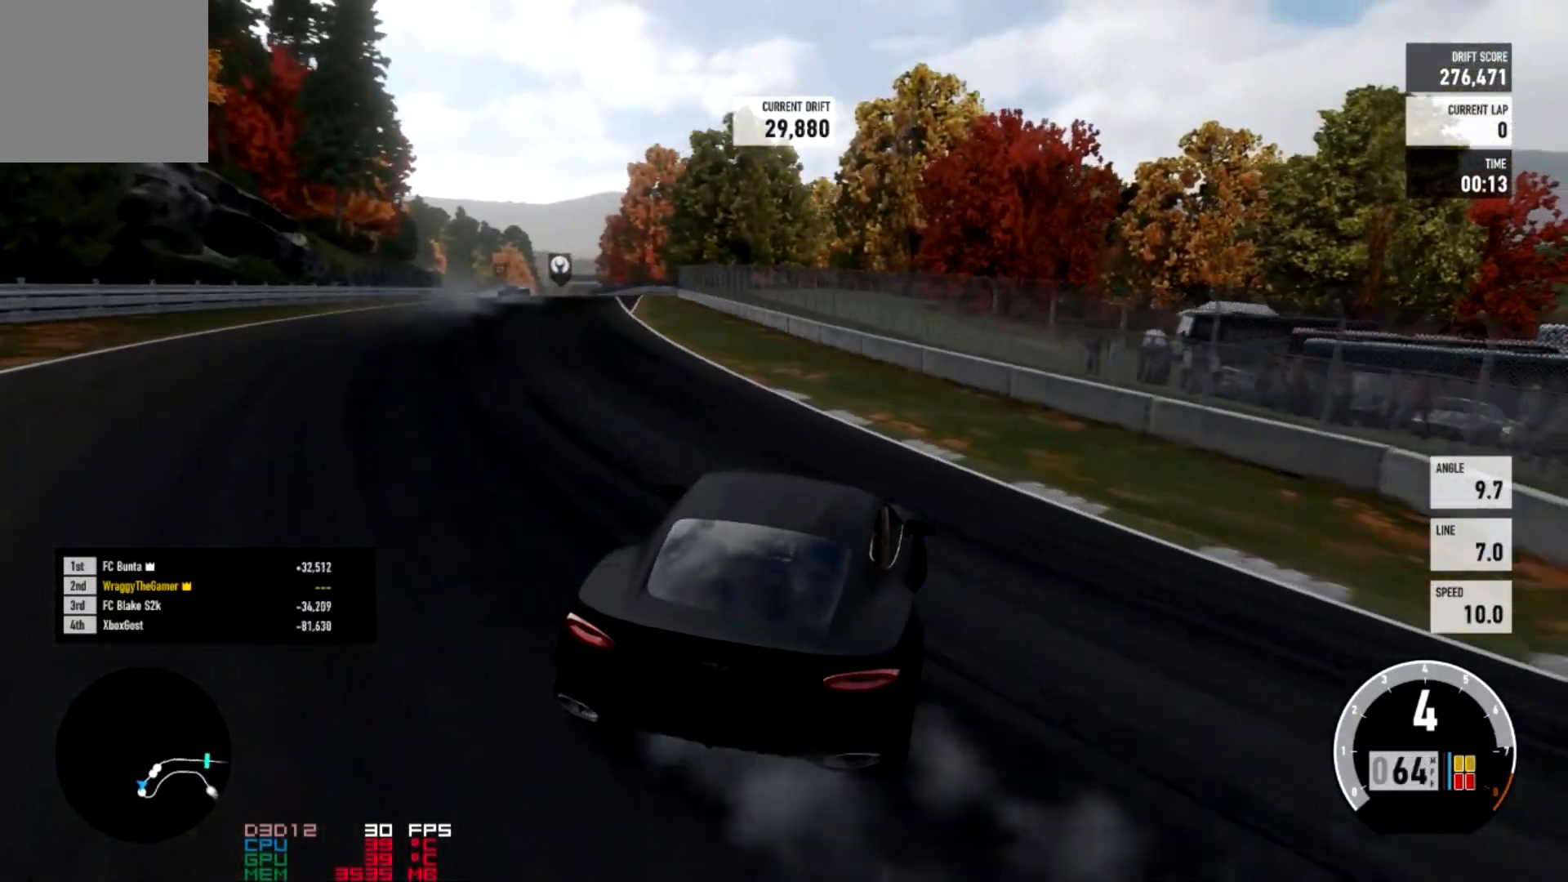
{"buttons": ["R2"], "left_stick": "center", "right_stick": "center"}
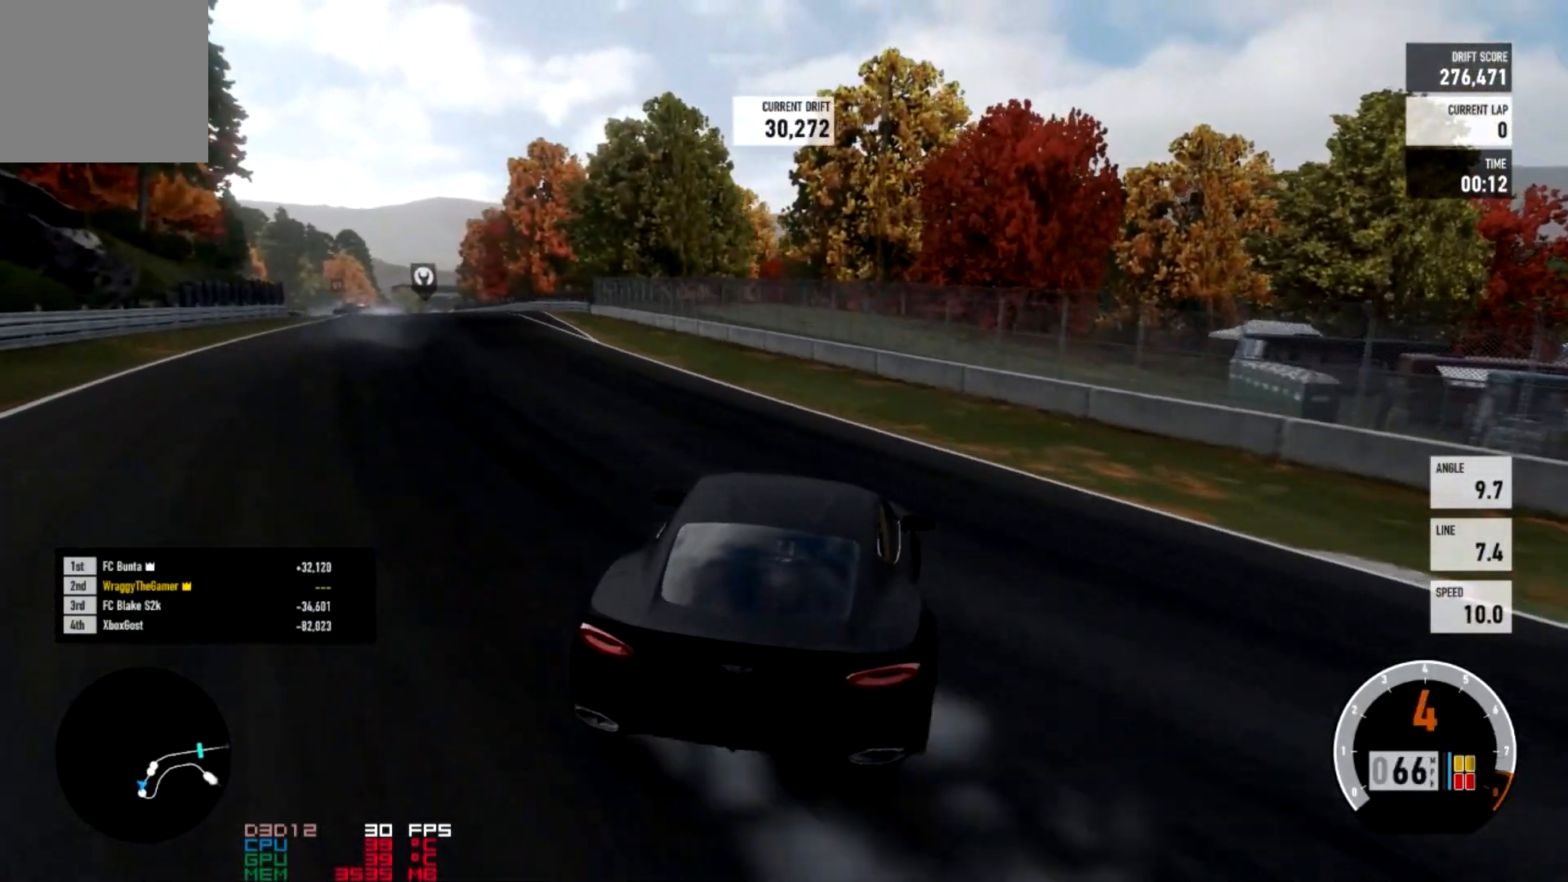
{"buttons": ["R2"], "left_stick": "center", "right_stick": "center", "events": []}
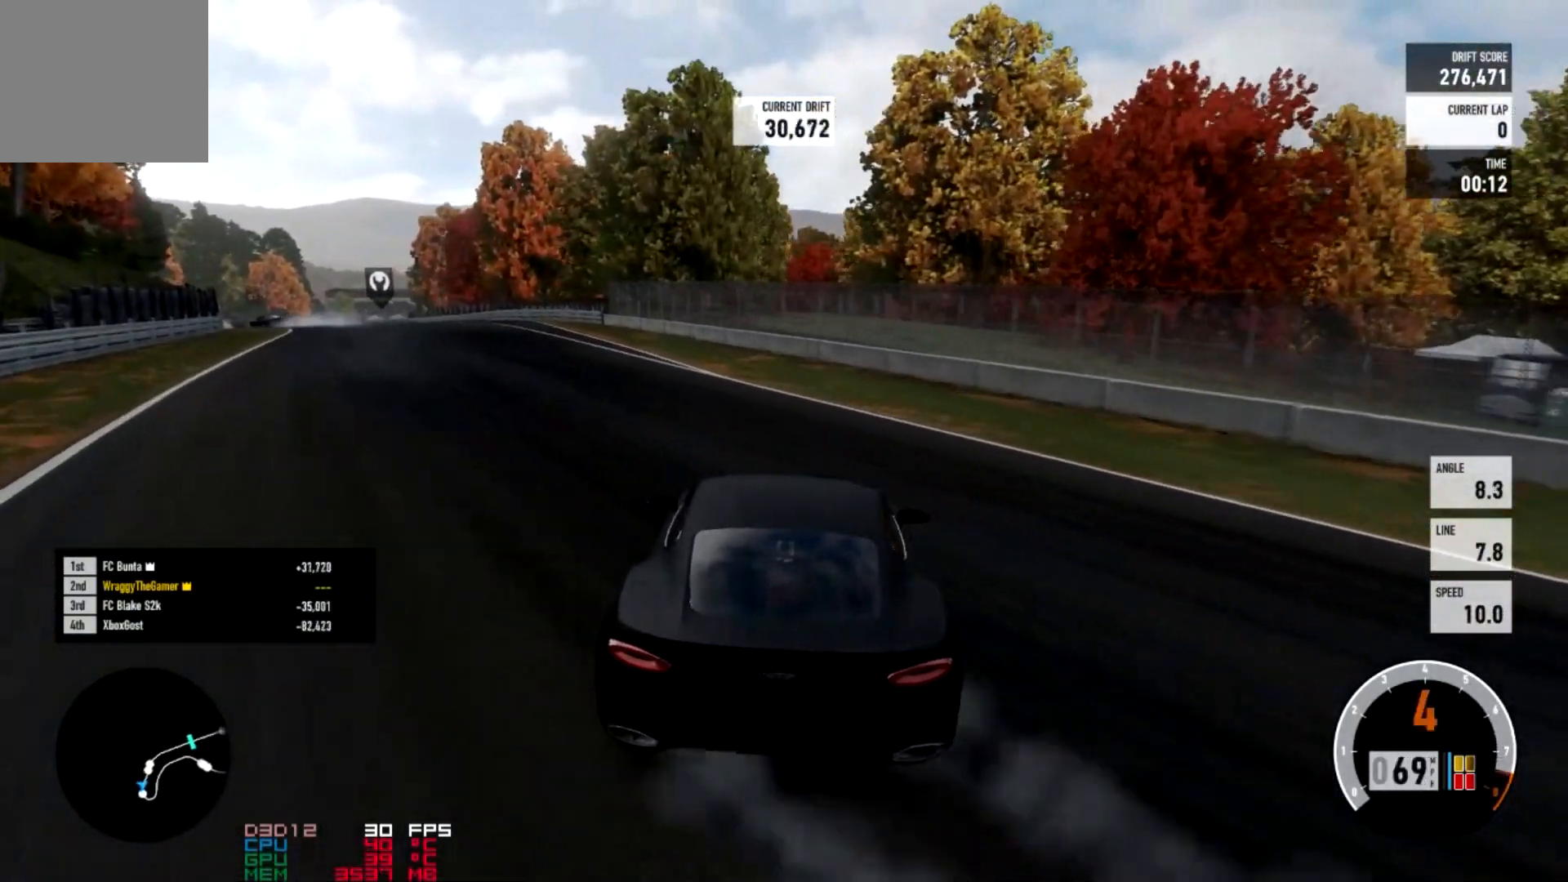
{"buttons": ["R2"], "left_stick": "center", "right_stick": "center", "events": []}
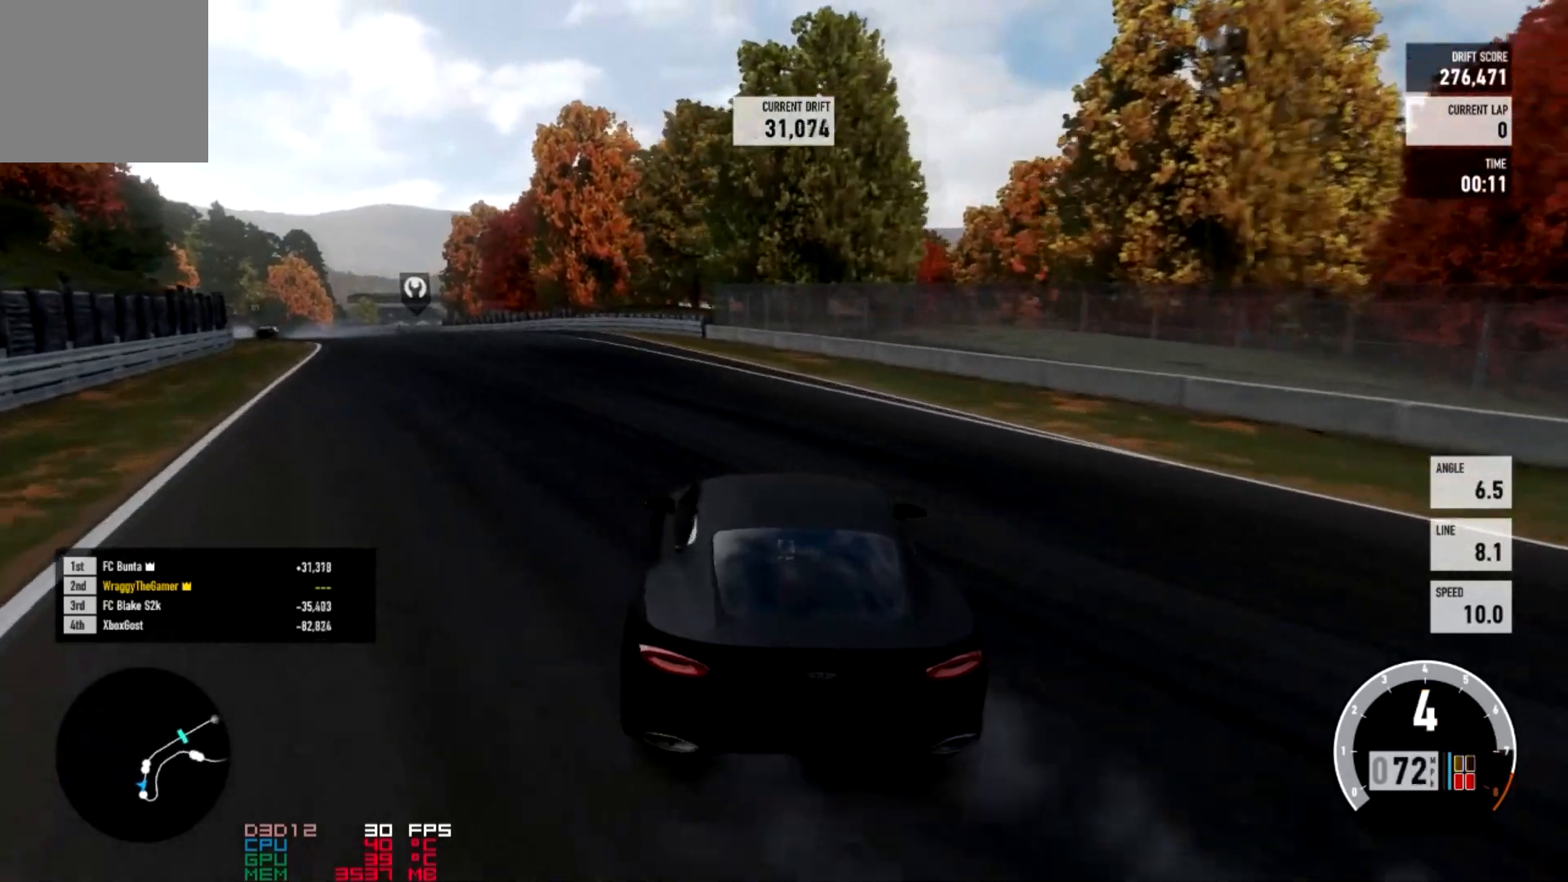
{"buttons": ["A", "B", "L2", "R2"], "left_stick": "right", "right_stick": "center", "events": [[234, "left_stick", "right"], [501, "A", "down"], [501, "B", "down"], [501, "L2", "down"]]}